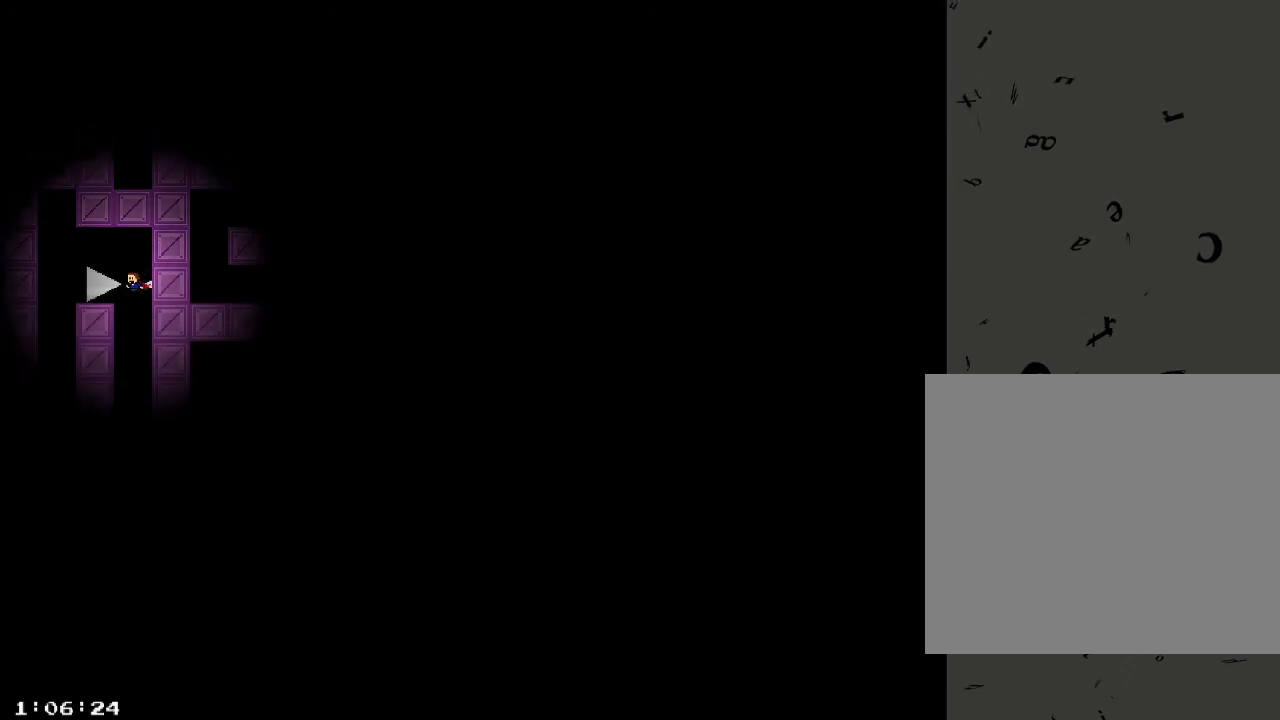
Gameplay with keyboard; each line is a JSON object with the keys held at the frame after it. "events" lists presses ("down") and releases ("up") of "/", "a", "d", "r", "s", "shift_l", "shift_r" and "w" between this image and that frame as [ms after this image, input, new state], when the widget could be followed in between. No other keys are recorded. Mouse input is not recorded.
{"keys": ["d", "shift_r"], "events": [[260, "d", "down"], [500, "shift_r", "down"]]}
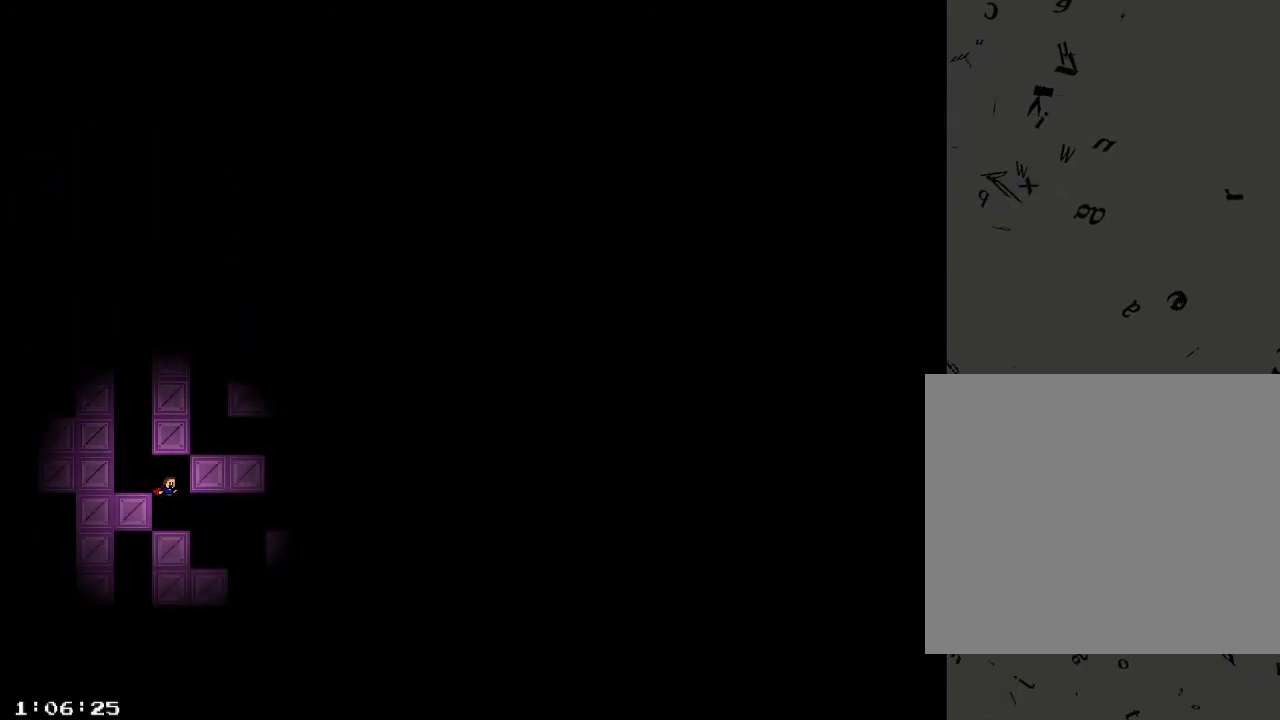
{"keys": ["a"], "events": [[80, "shift_r", "up"], [200, "d", "up"], [360, "a", "down"]]}
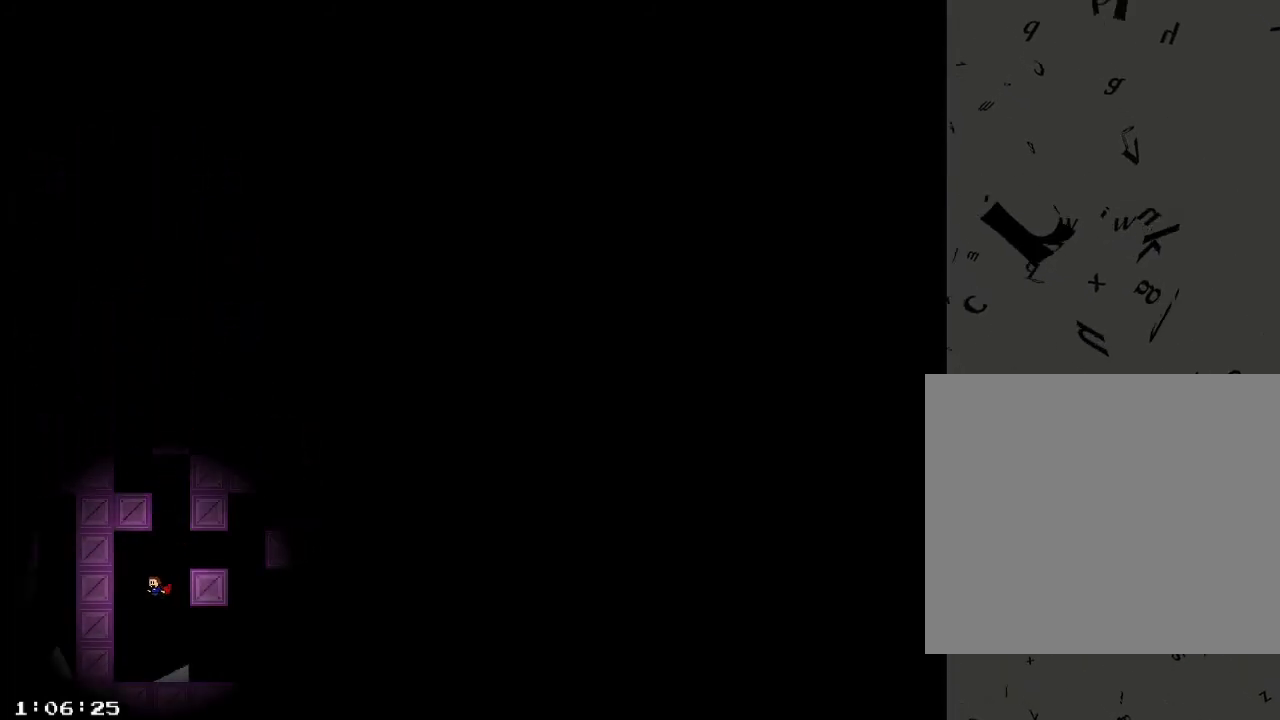
{"keys": ["d"], "events": [[80, "shift_r", "down"], [160, "a", "up"], [180, "shift_r", "up"], [320, "d", "down"]]}
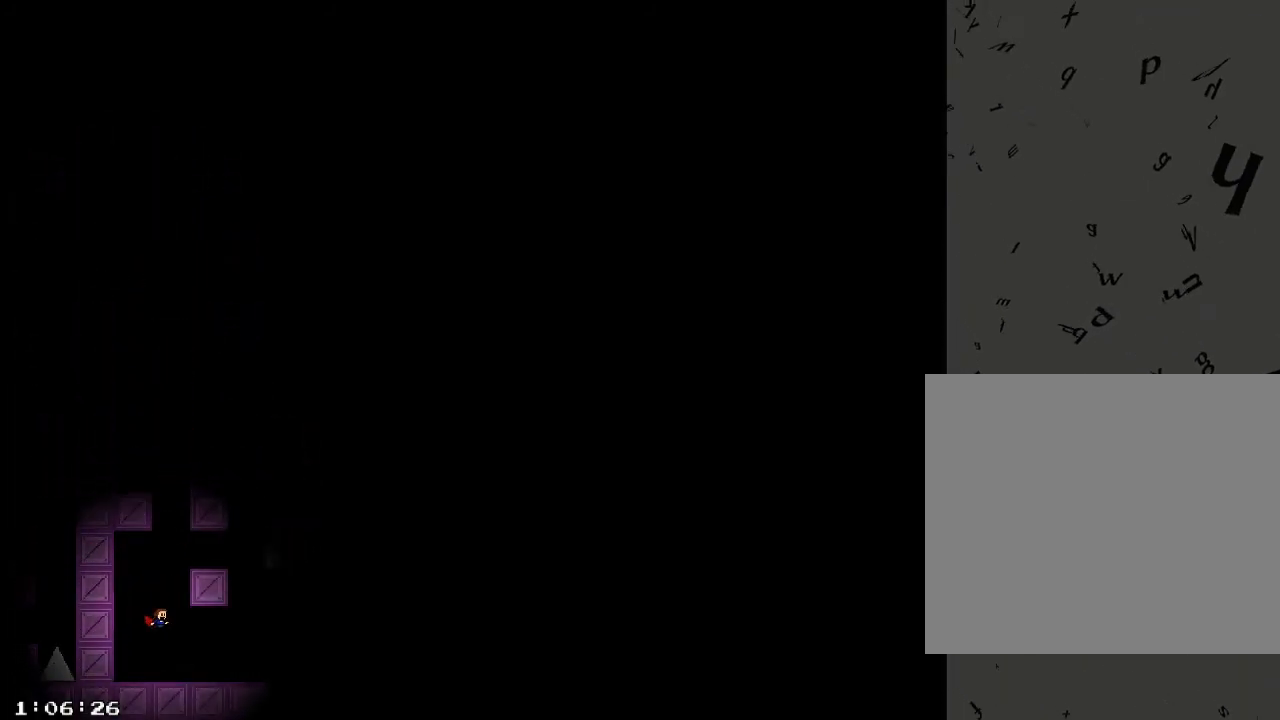
{"keys": ["a", "d", "shift_r"], "events": [[400, "shift_r", "down"], [480, "a", "down"]]}
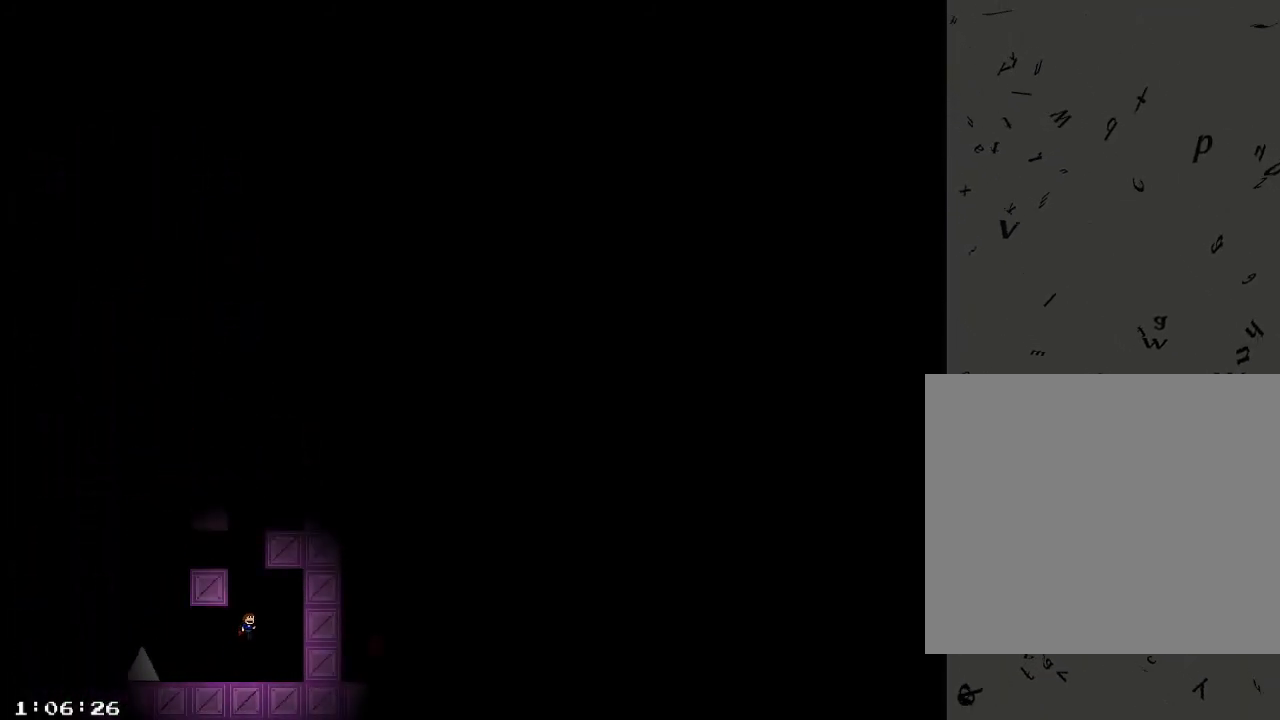
{"keys": ["d", "shift_r"], "events": [[20, "d", "up"], [60, "shift_r", "up"], [120, "shift_r", "down"], [180, "a", "up"], [240, "shift_r", "up"], [280, "d", "down"], [300, "shift_r", "down"], [420, "shift_r", "up"], [480, "shift_r", "down"]]}
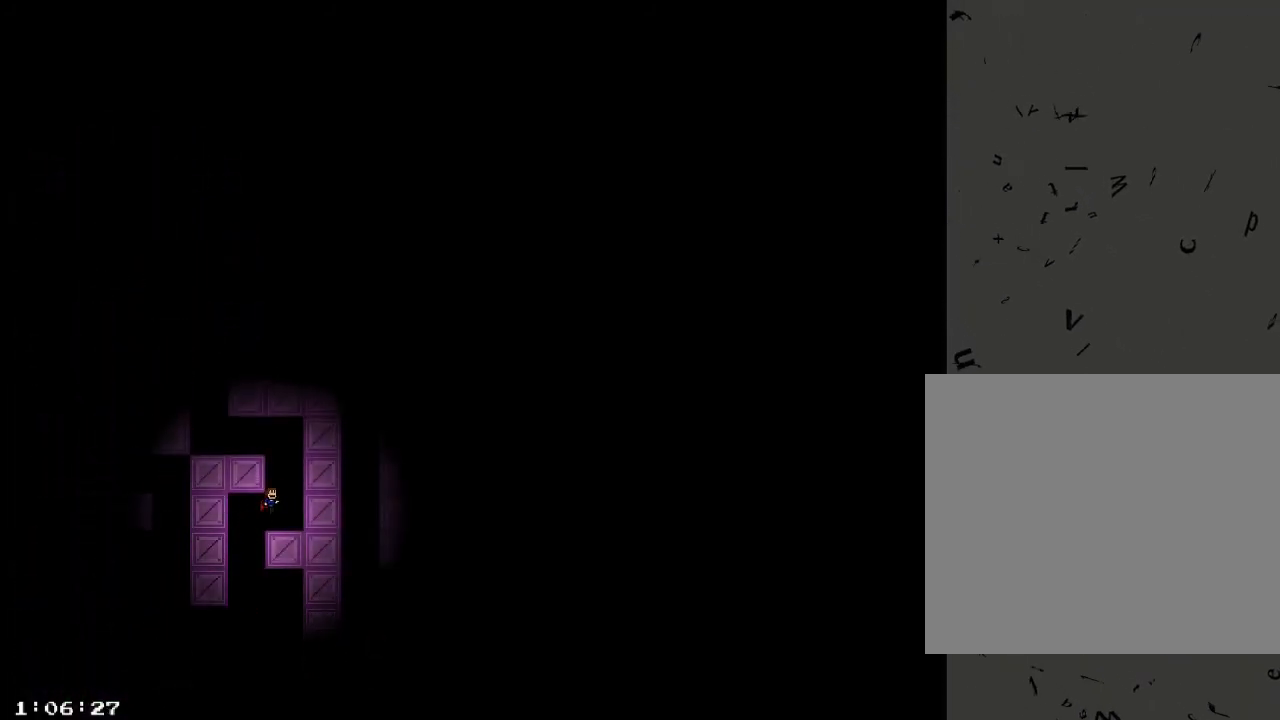
{"keys": ["a"], "events": [[80, "a", "down"], [80, "shift_r", "up"], [120, "d", "up"], [140, "shift_r", "down"], [280, "shift_r", "up"]]}
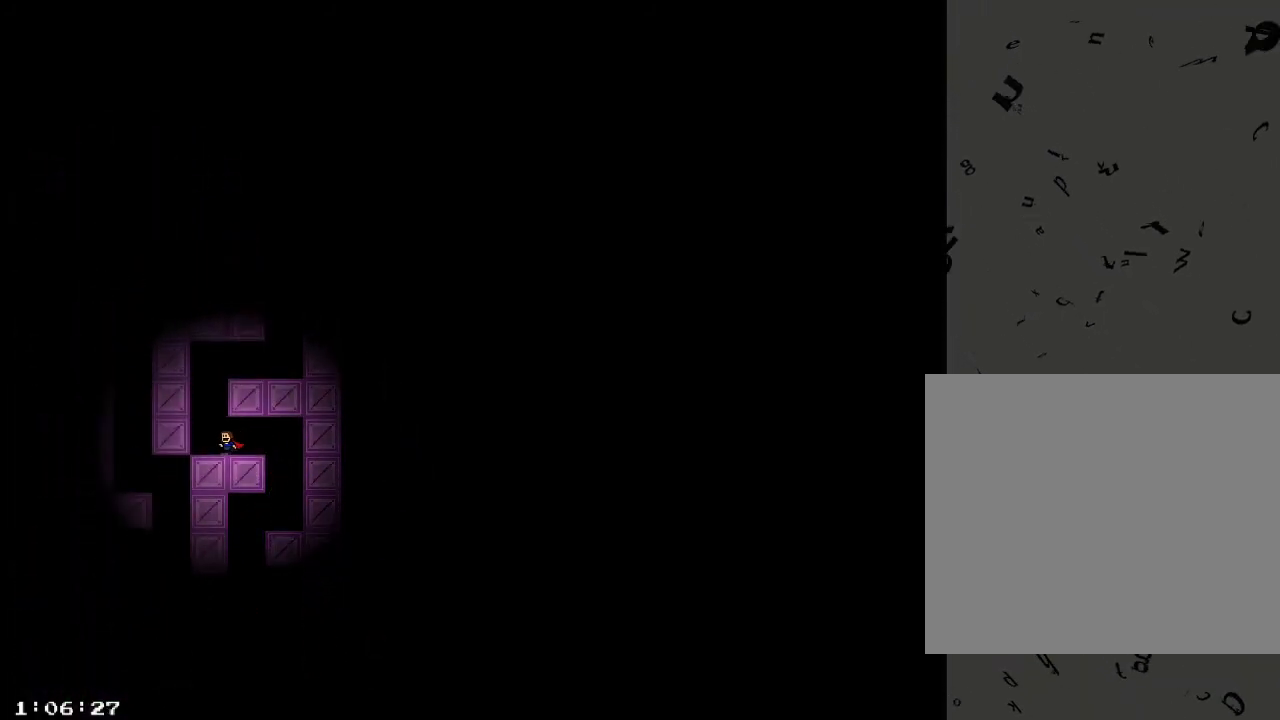
{"keys": [], "events": [[60, "d", "down"], [100, "a", "up"], [300, "d", "up"]]}
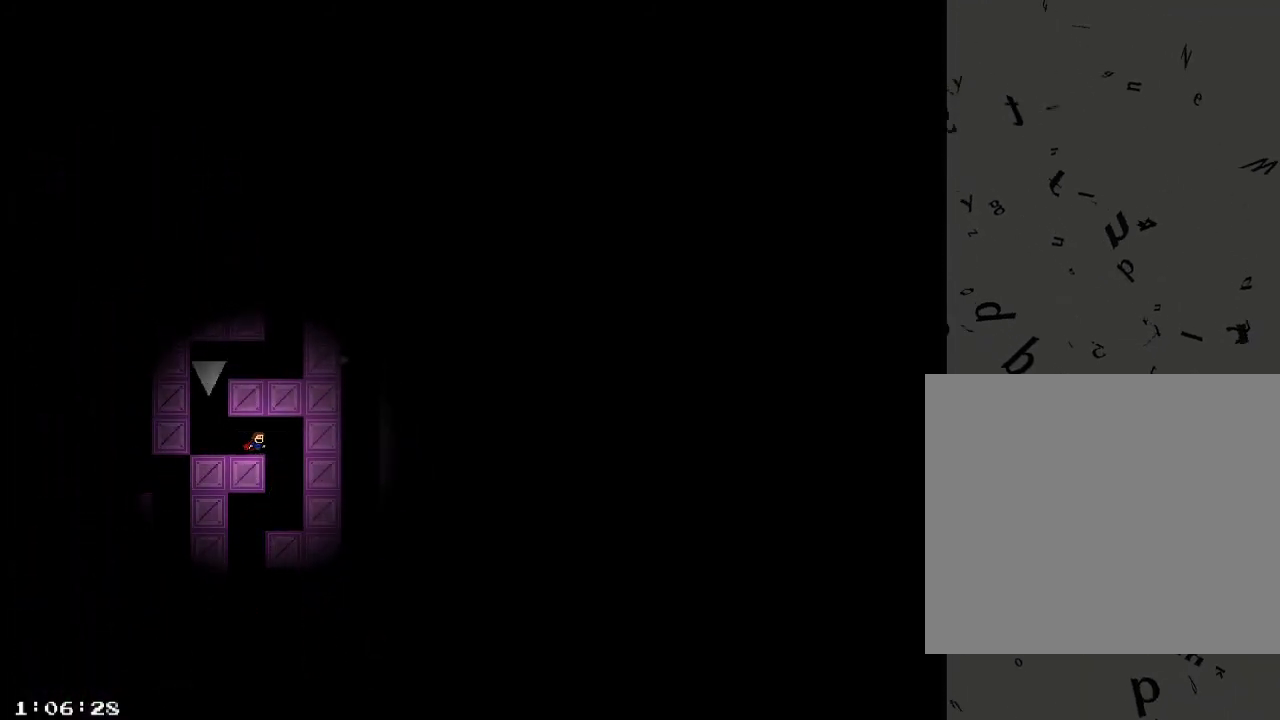
{"keys": ["a"], "events": [[200, "shift_r", "down"], [220, "a", "down"], [260, "a", "up"], [280, "shift_r", "up"], [360, "a", "down"], [380, "shift_r", "down"], [500, "shift_r", "up"]]}
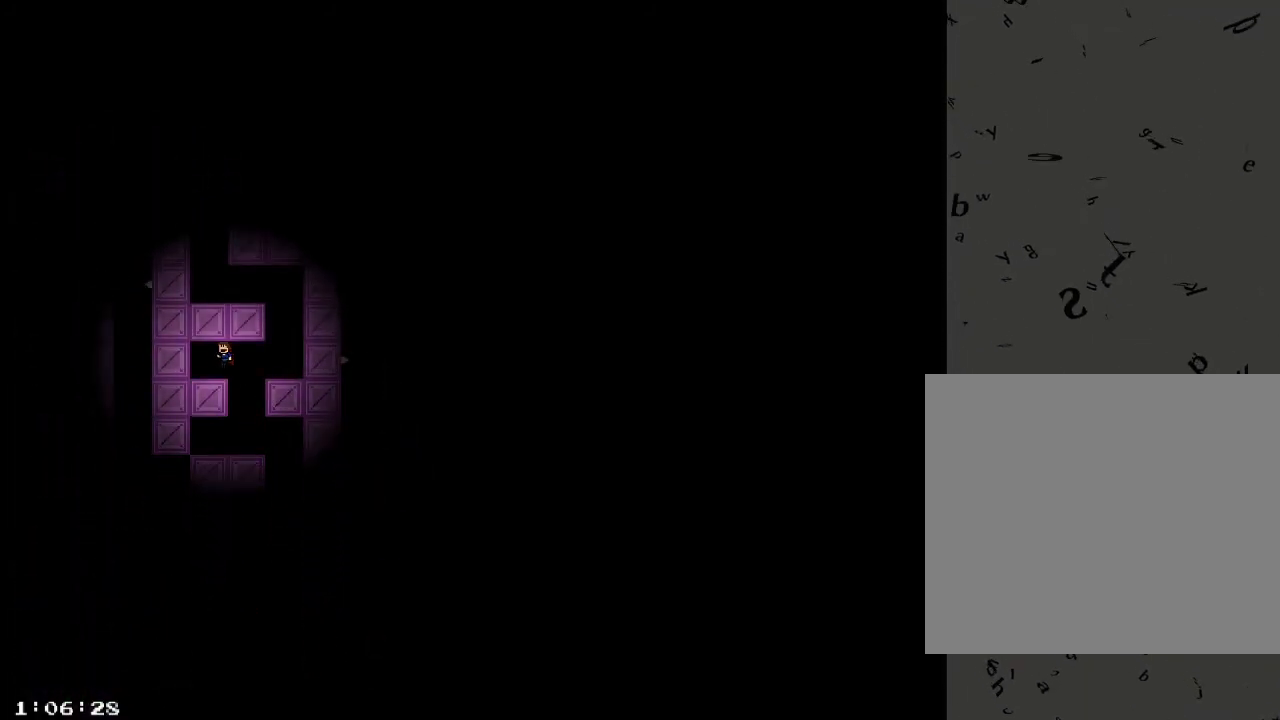
{"keys": ["a"], "events": [[40, "d", "down"], [60, "shift_r", "down"], [80, "a", "up"], [160, "shift_r", "up"], [240, "shift_r", "down"], [320, "a", "down"], [320, "d", "up"], [320, "shift_r", "up"]]}
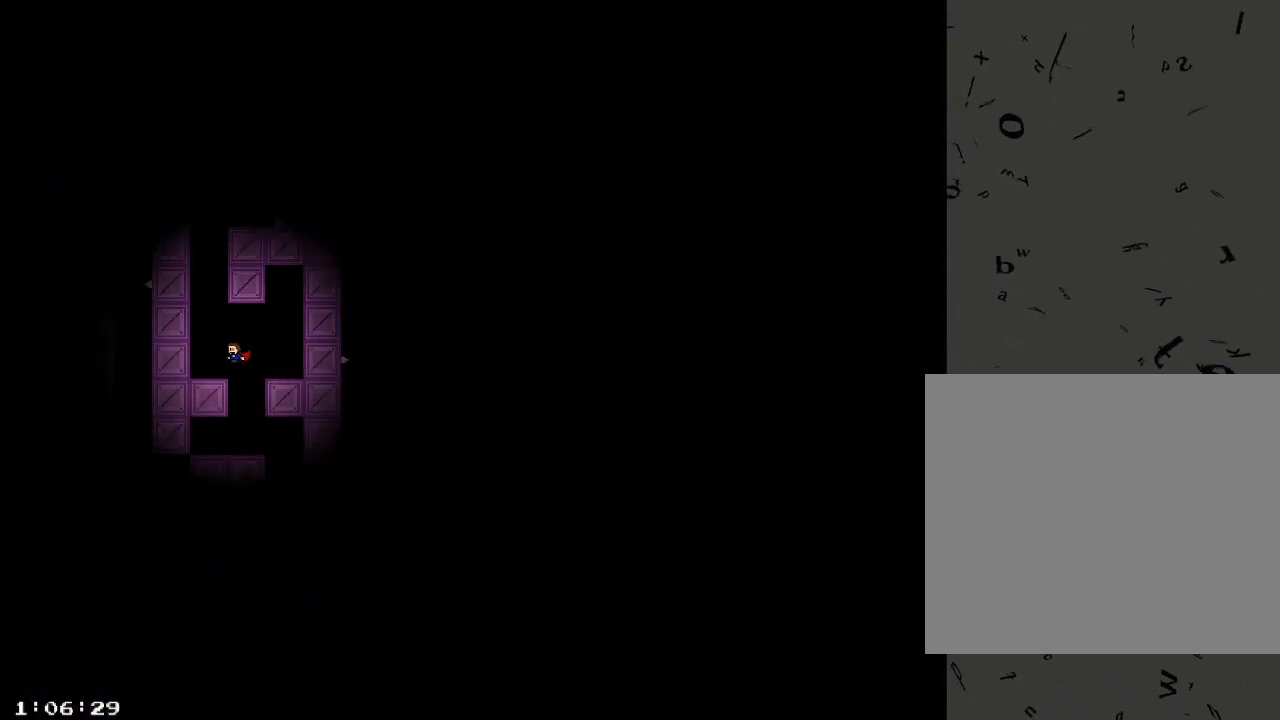
{"keys": ["a", "shift_r"], "events": [[120, "a", "up"], [480, "a", "down"], [480, "shift_r", "down"]]}
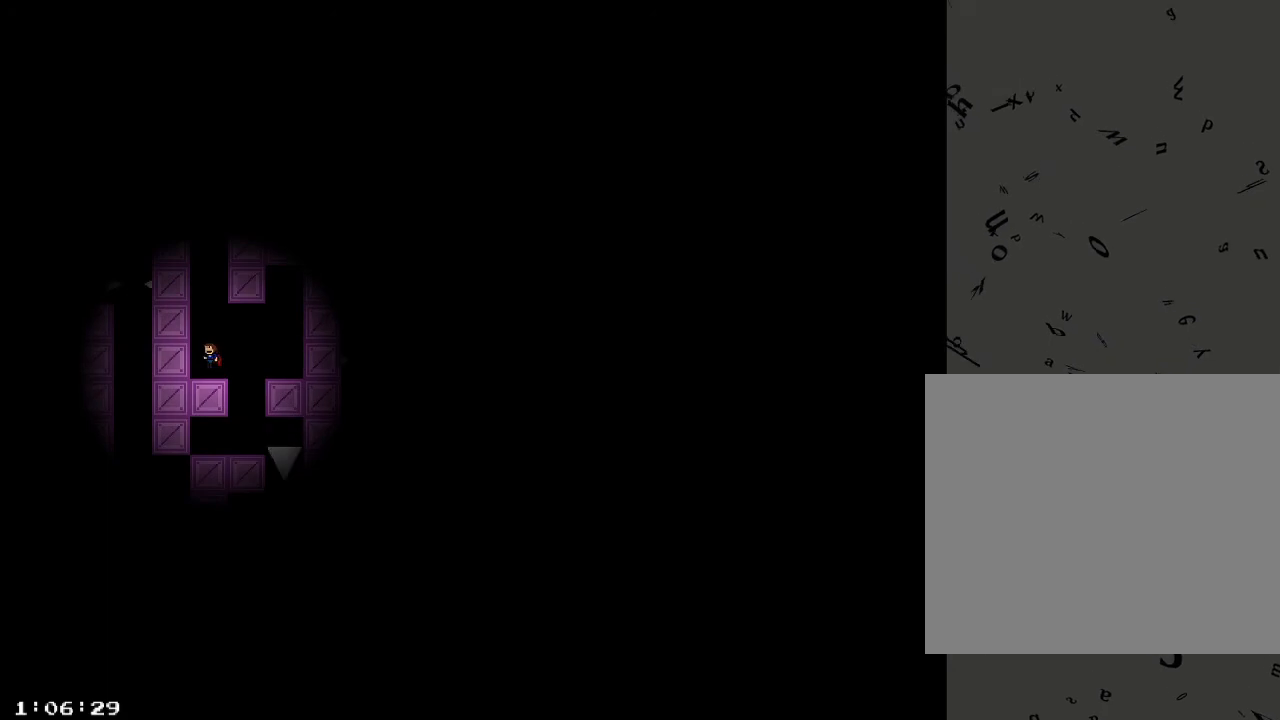
{"keys": ["d", "shift_r"], "events": [[80, "a", "up"], [100, "shift_r", "up"], [180, "shift_r", "down"], [300, "shift_r", "up"], [340, "d", "down"], [420, "shift_r", "down"]]}
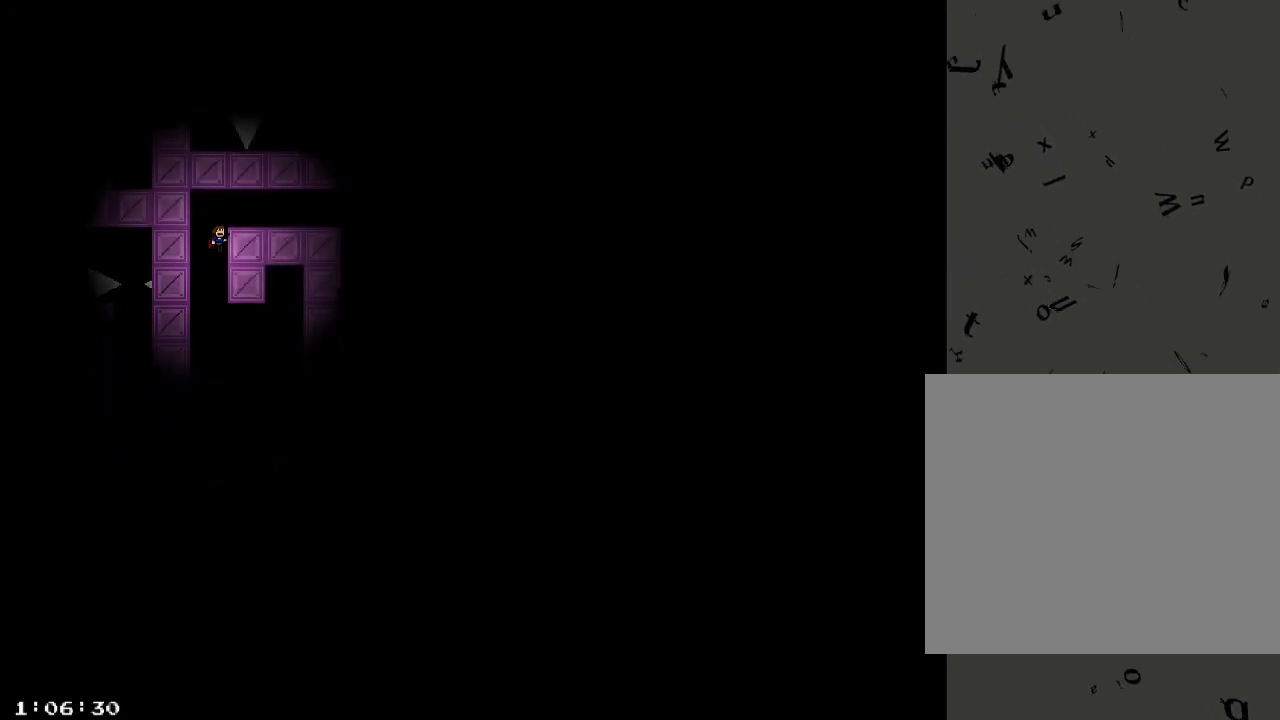
{"keys": ["d"], "events": [[140, "a", "down"], [140, "shift_r", "up"], [160, "d", "up"], [360, "a", "up"], [400, "shift_r", "down"], [420, "d", "down"], [500, "shift_r", "up"]]}
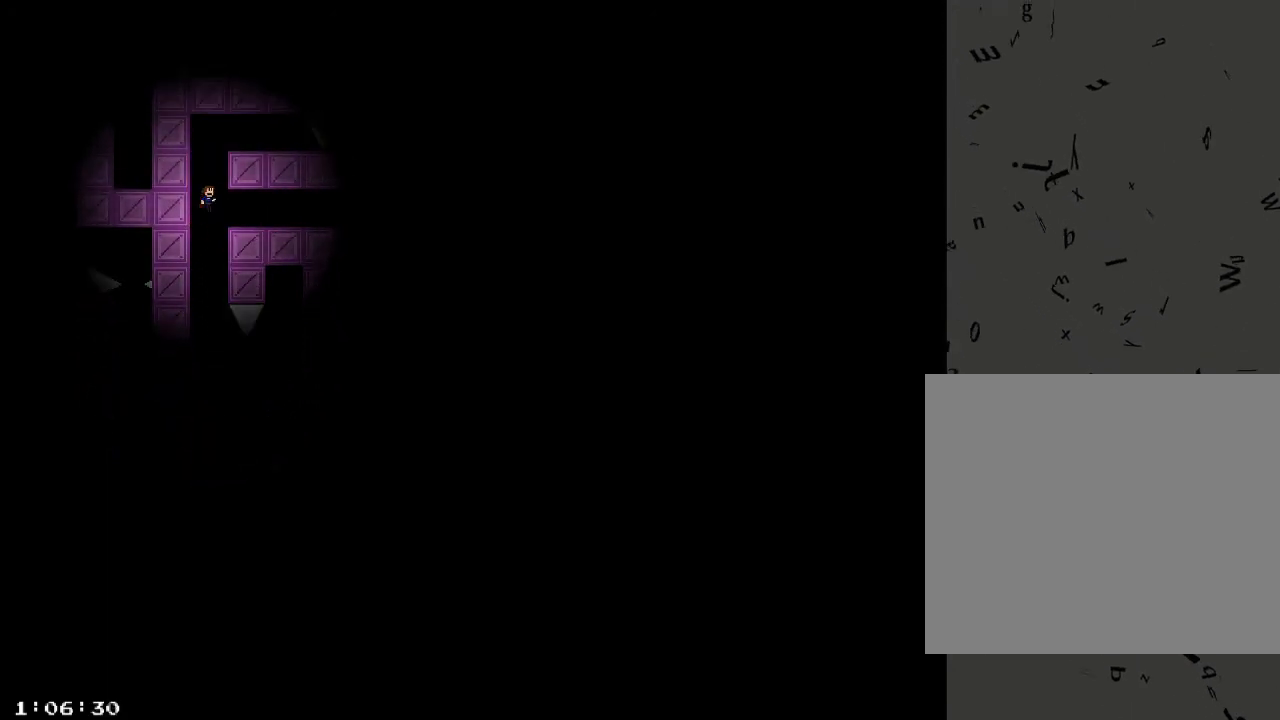
{"keys": ["d"], "events": []}
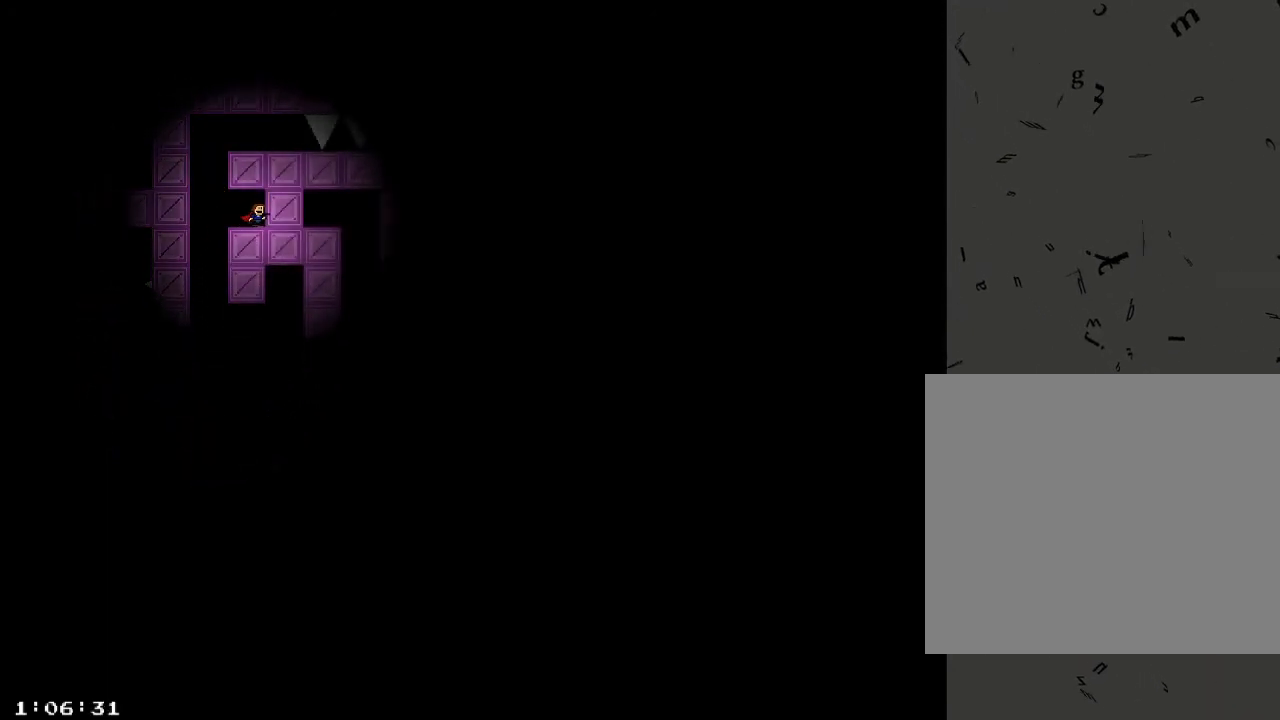
{"keys": ["a"], "events": [[460, "d", "up"], [480, "a", "down"]]}
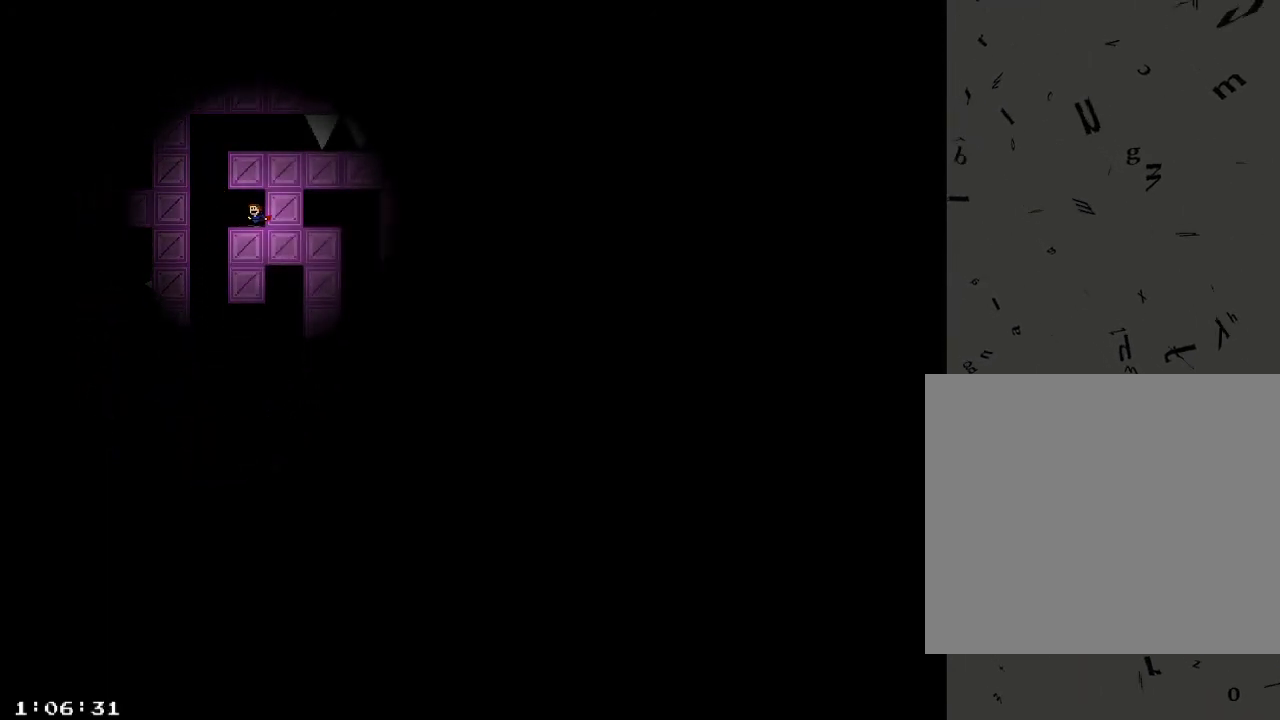
{"keys": ["shift_r"], "events": [[60, "shift_r", "down"], [300, "shift_r", "up"], [320, "d", "down"], [340, "a", "up"], [340, "shift_r", "down"], [500, "d", "up"]]}
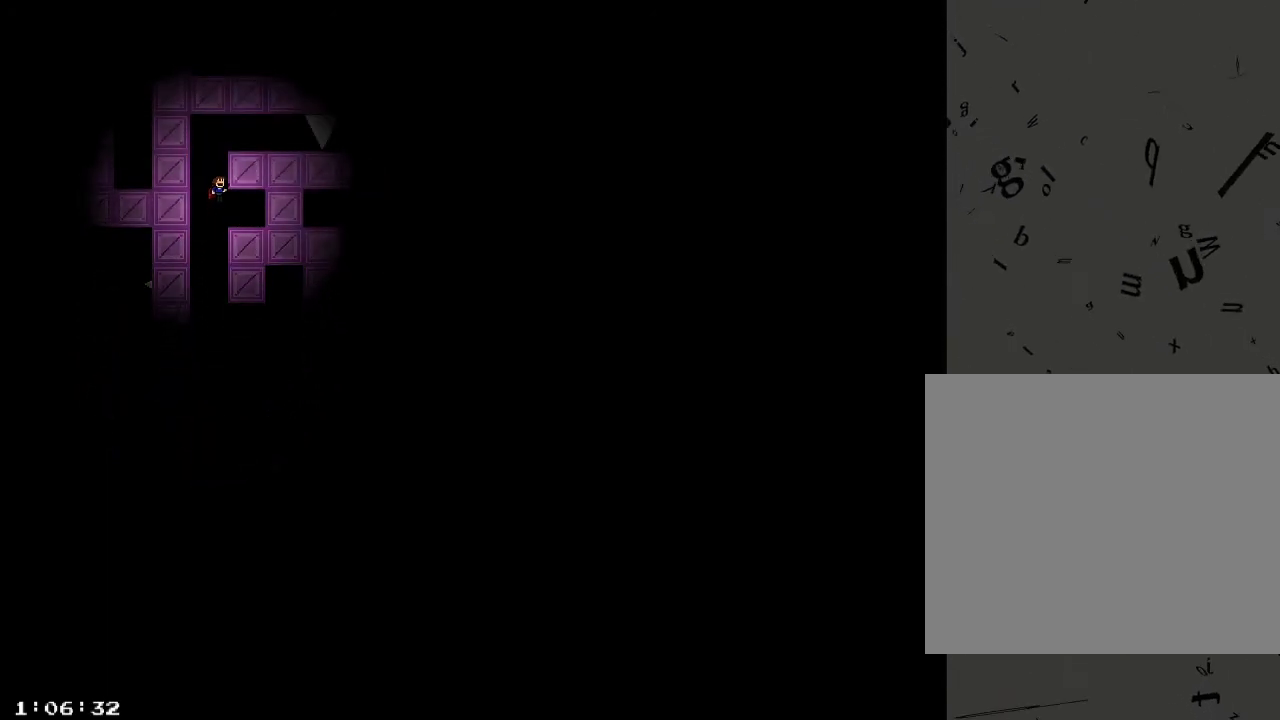
{"keys": ["d"], "events": [[40, "a", "down"], [80, "shift_r", "up"], [160, "d", "down"], [160, "shift_r", "down"], [180, "a", "up"], [400, "shift_r", "up"]]}
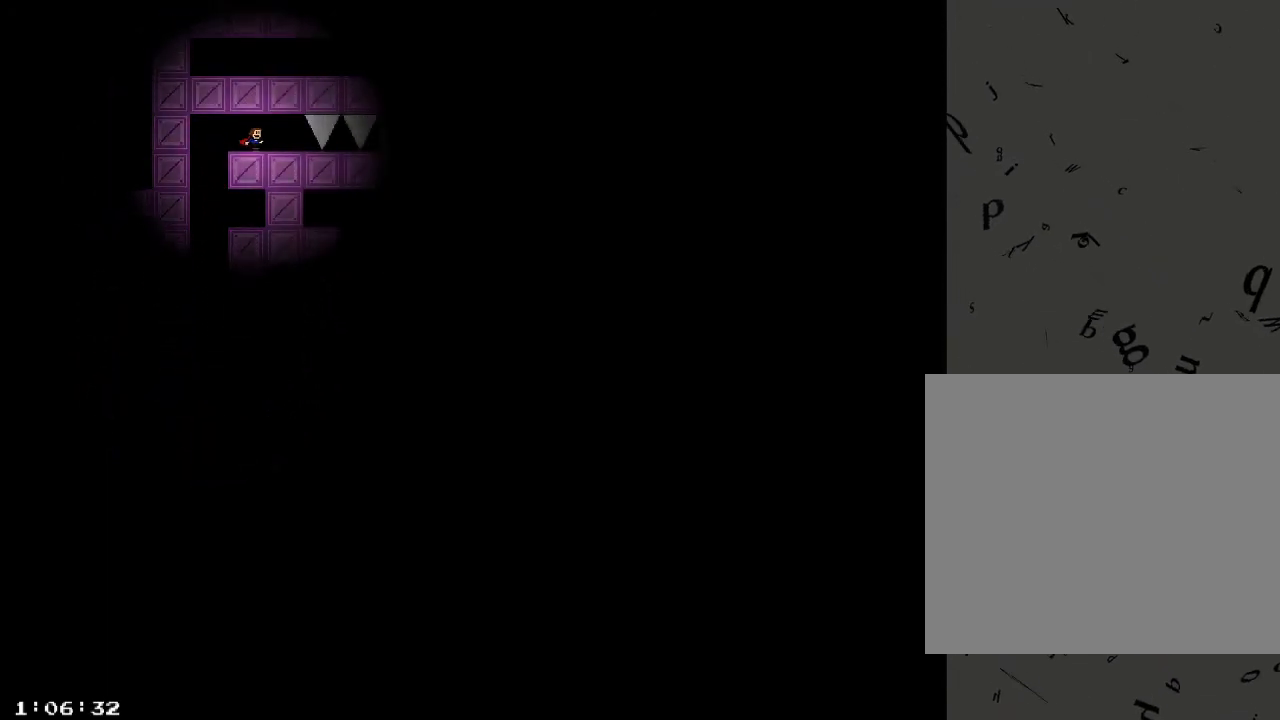
{"keys": [], "events": [[120, "d", "up"], [320, "d", "down"], [440, "d", "up"]]}
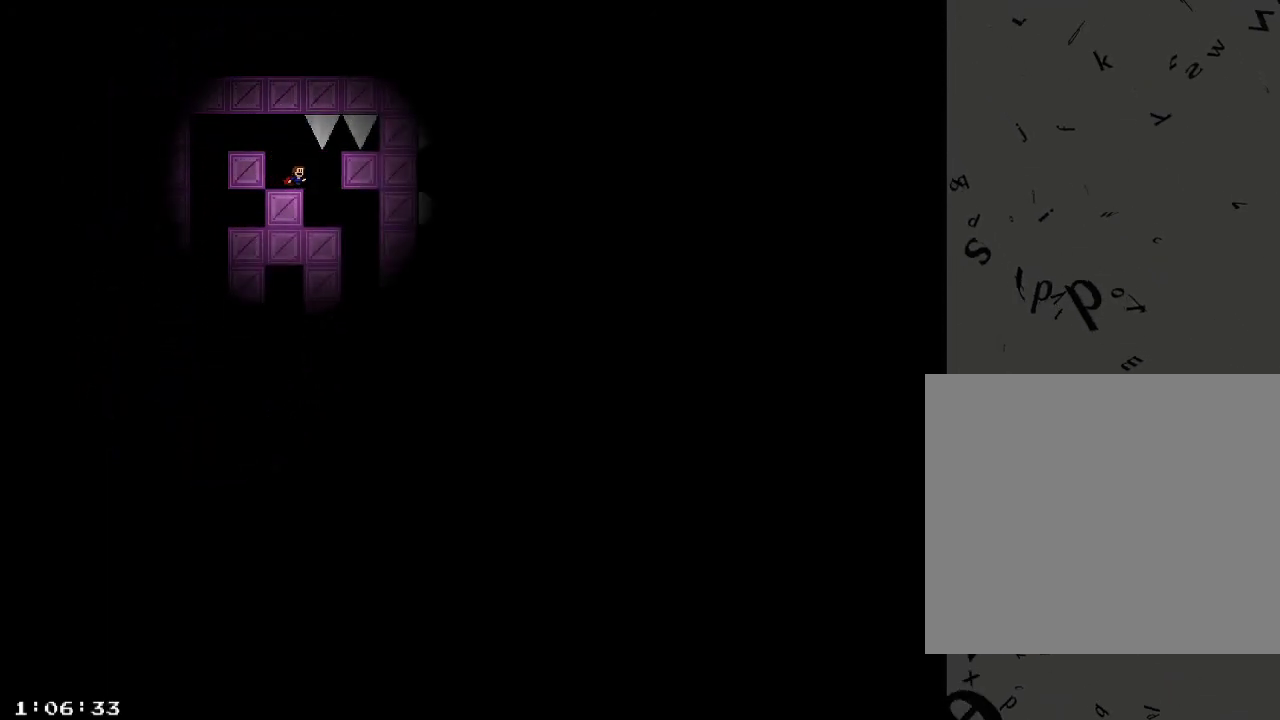
{"keys": ["d"], "events": [[140, "a", "down"], [280, "a", "up"], [360, "d", "down"]]}
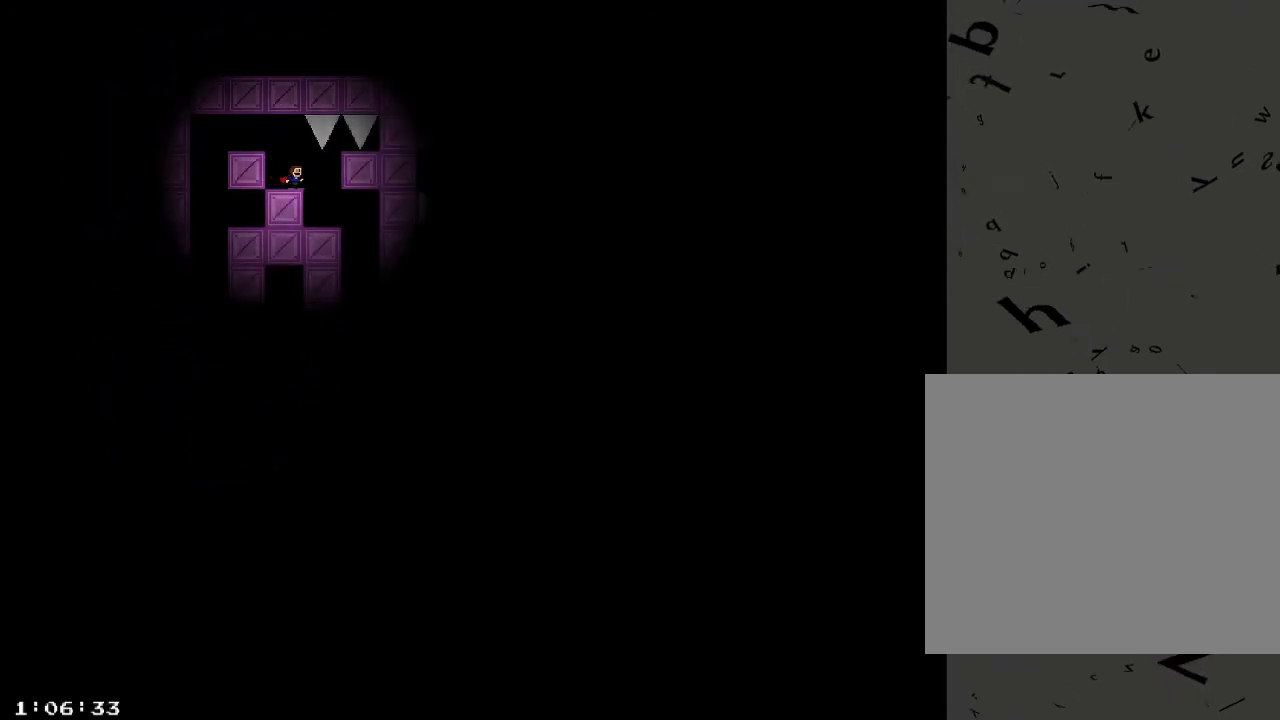
{"keys": [], "events": [[360, "d", "up"]]}
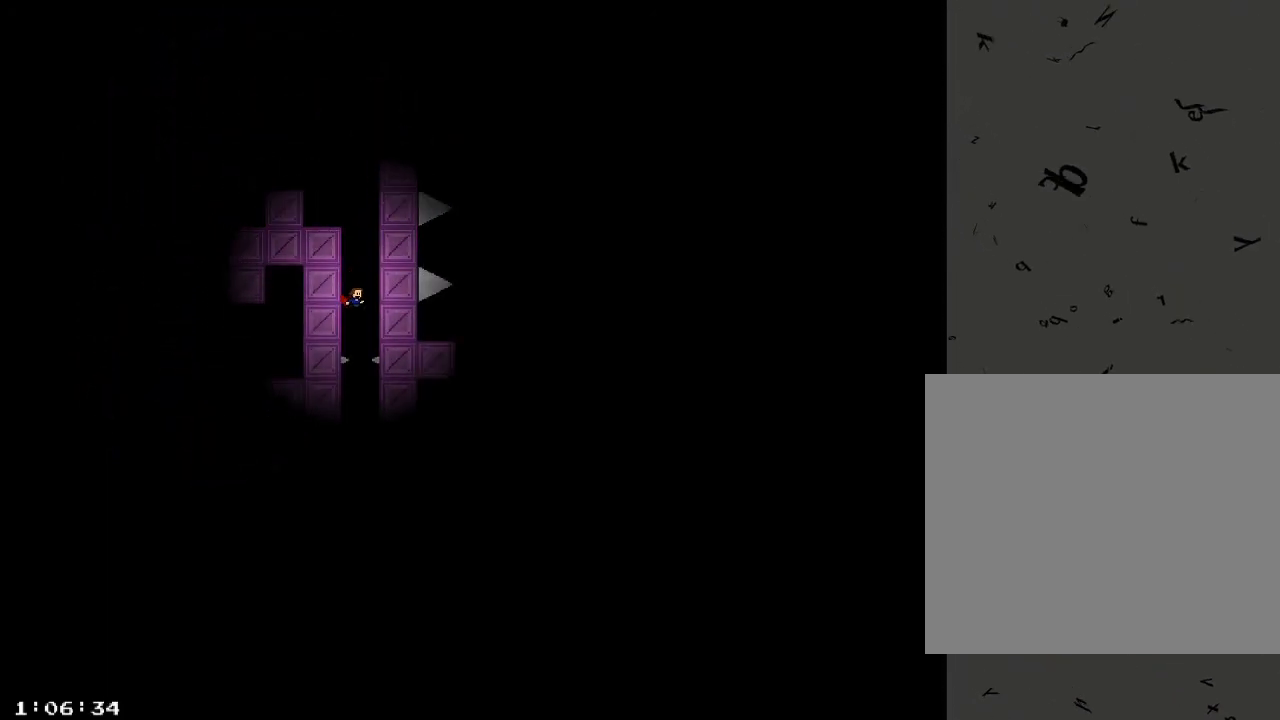
{"keys": [], "events": [[20, "shift_r", "down"], [80, "shift_r", "up"], [260, "d", "down"], [300, "d", "up"], [460, "shift_r", "down"], [500, "shift_r", "up"]]}
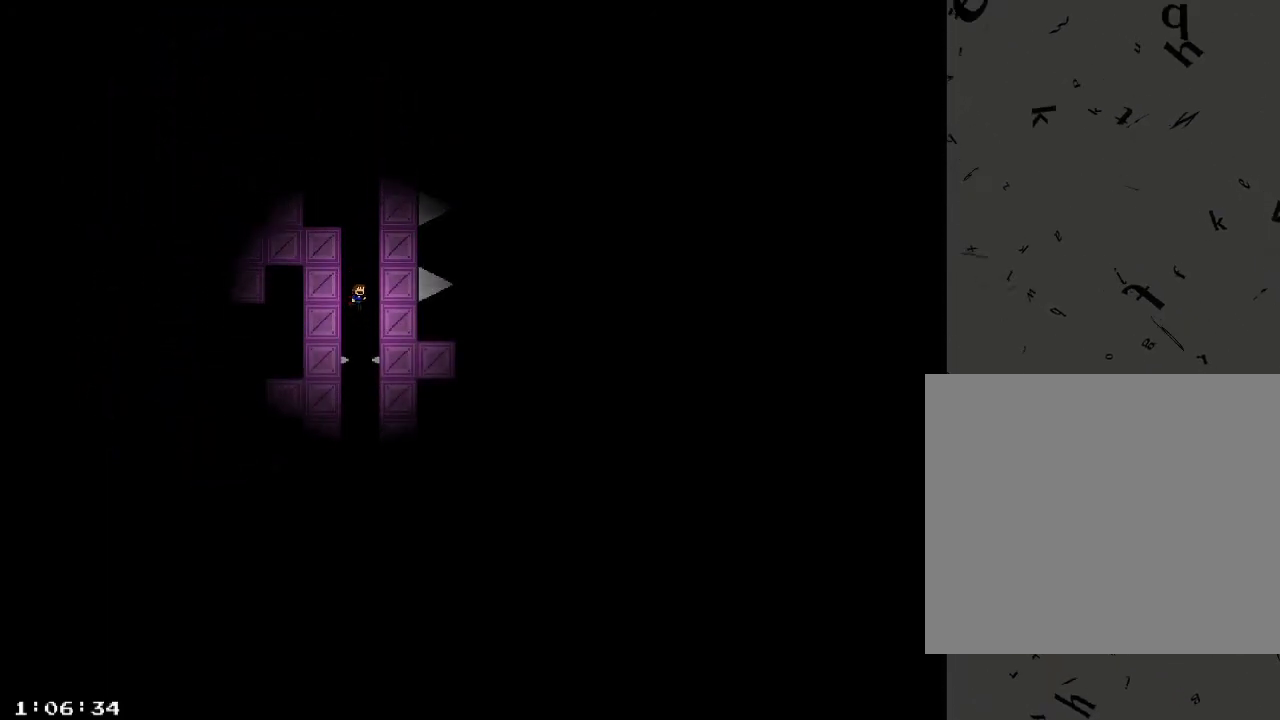
{"keys": [], "events": []}
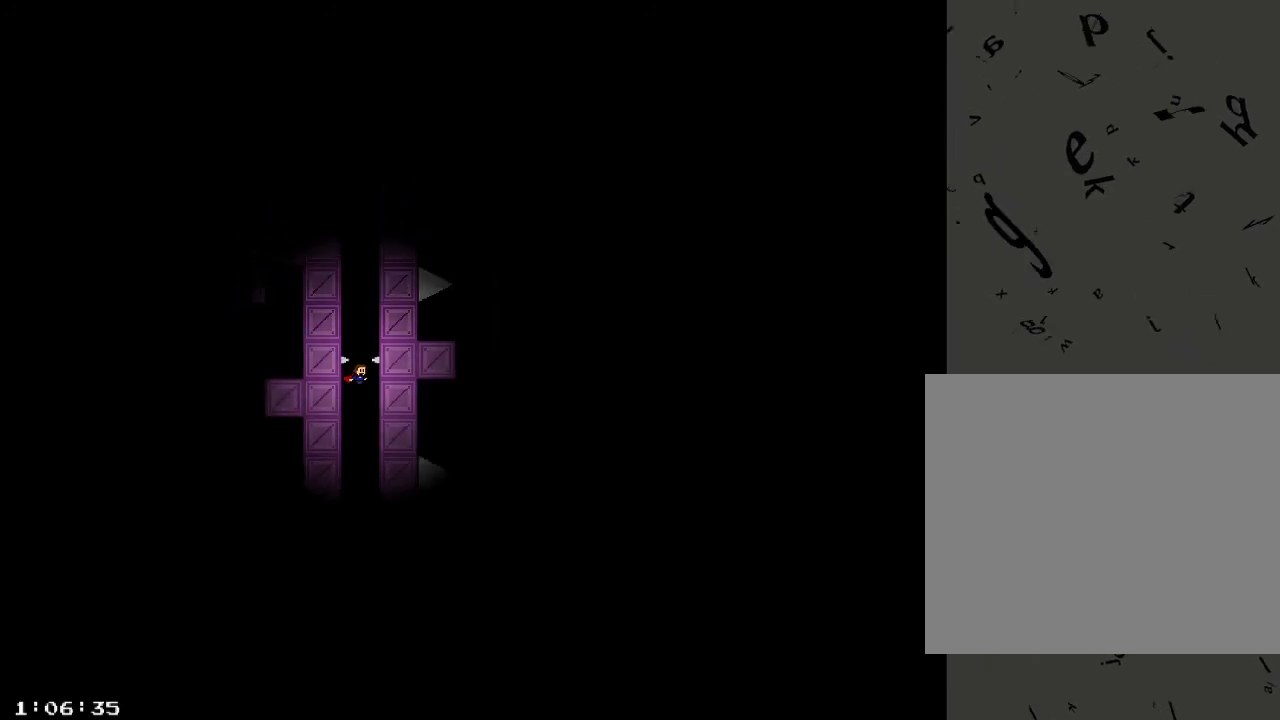
{"keys": ["d"], "events": [[180, "shift_r", "down"], [220, "shift_r", "up"], [440, "d", "down"]]}
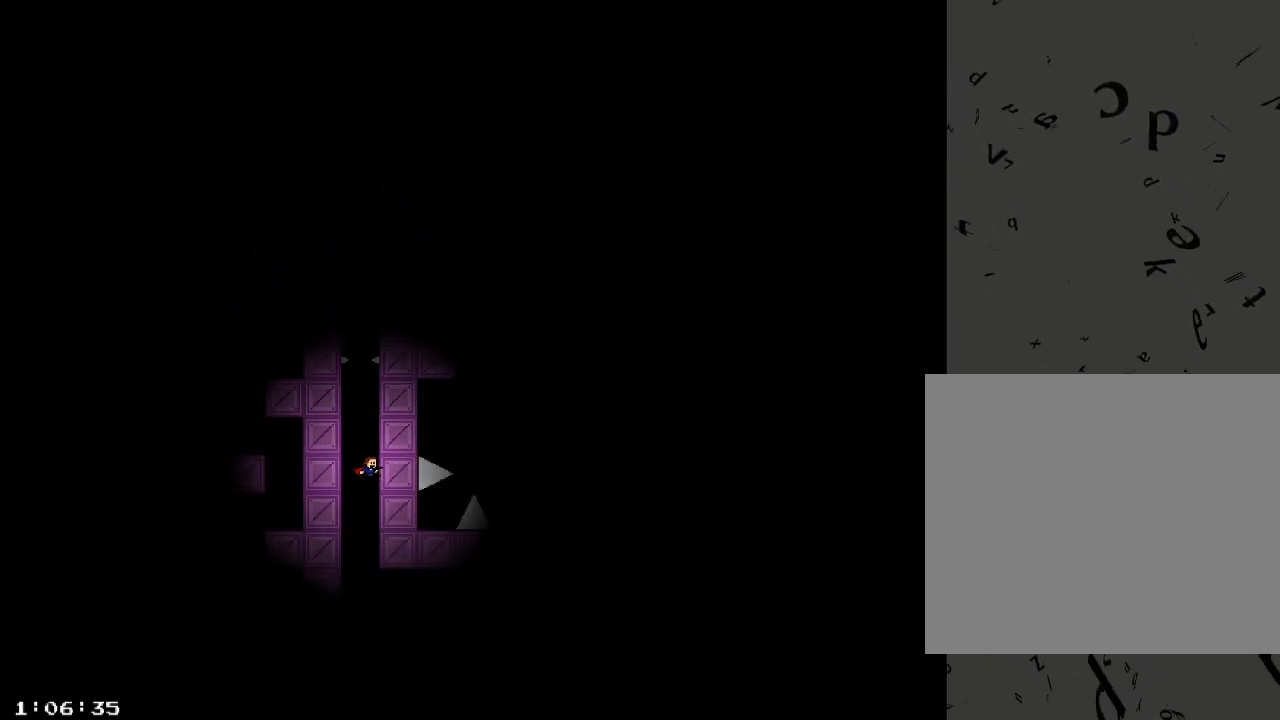
{"keys": ["d"], "events": [[340, "shift_r", "down"], [400, "shift_r", "up"]]}
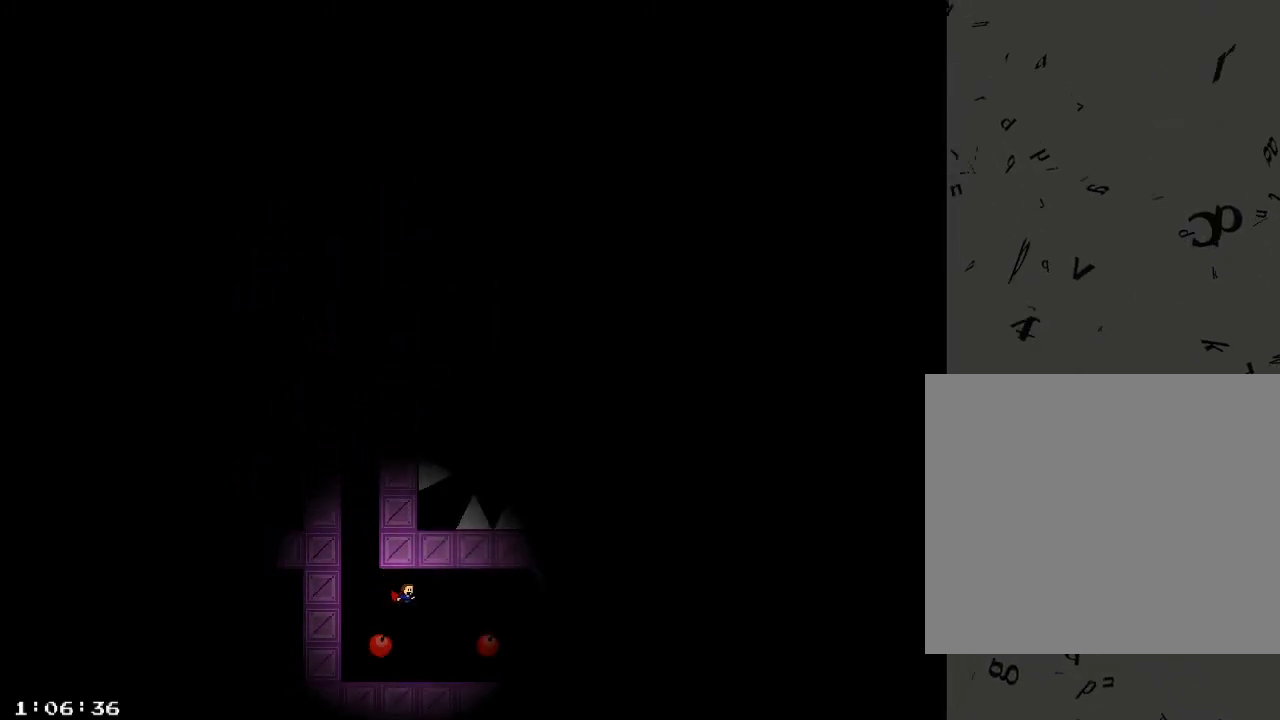
{"keys": ["d"], "events": [[100, "shift_r", "down"], [180, "shift_r", "up"], [200, "d", "up"], [320, "shift_r", "down"], [400, "d", "down"], [420, "shift_r", "up"]]}
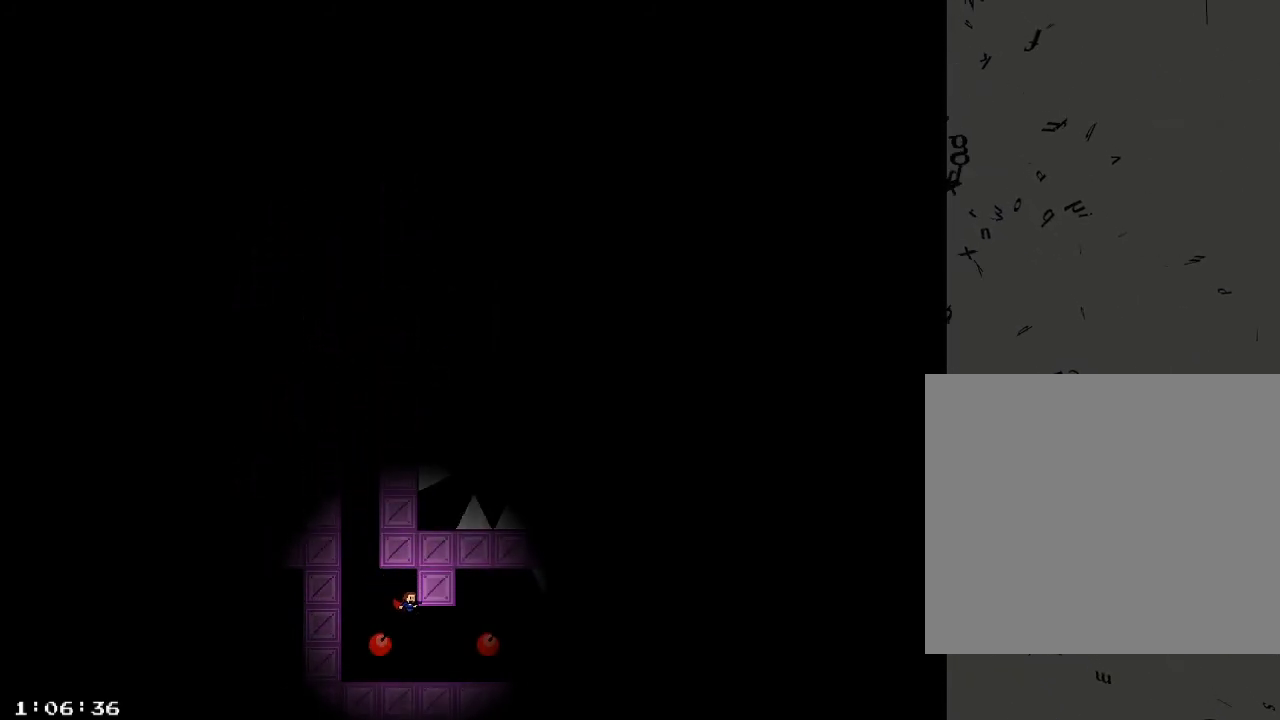
{"keys": [], "events": [[120, "shift_r", "down"], [200, "d", "up"], [200, "shift_r", "up"], [460, "d", "down"], [500, "d", "up"]]}
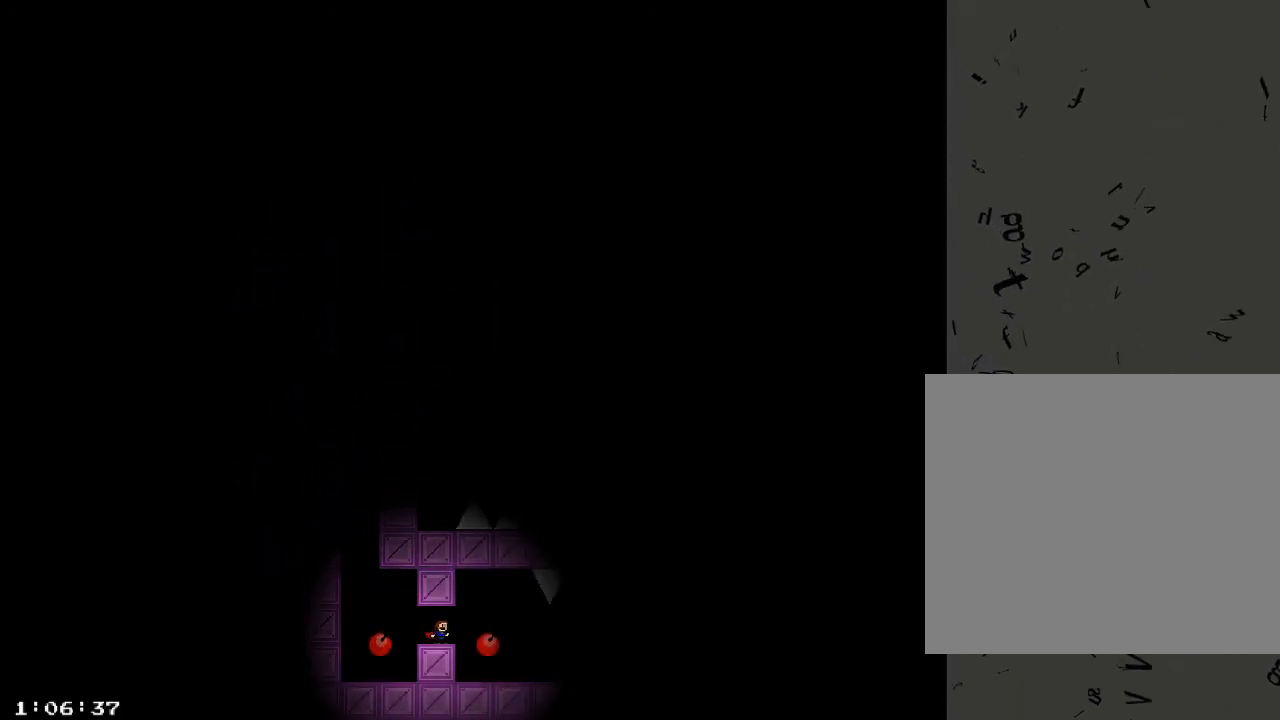
{"keys": ["shift_r"], "events": [[260, "d", "down"], [280, "shift_r", "down"], [320, "shift_r", "up"], [340, "d", "up"], [400, "shift_r", "down"], [420, "shift_r", "up"], [480, "shift_r", "down"]]}
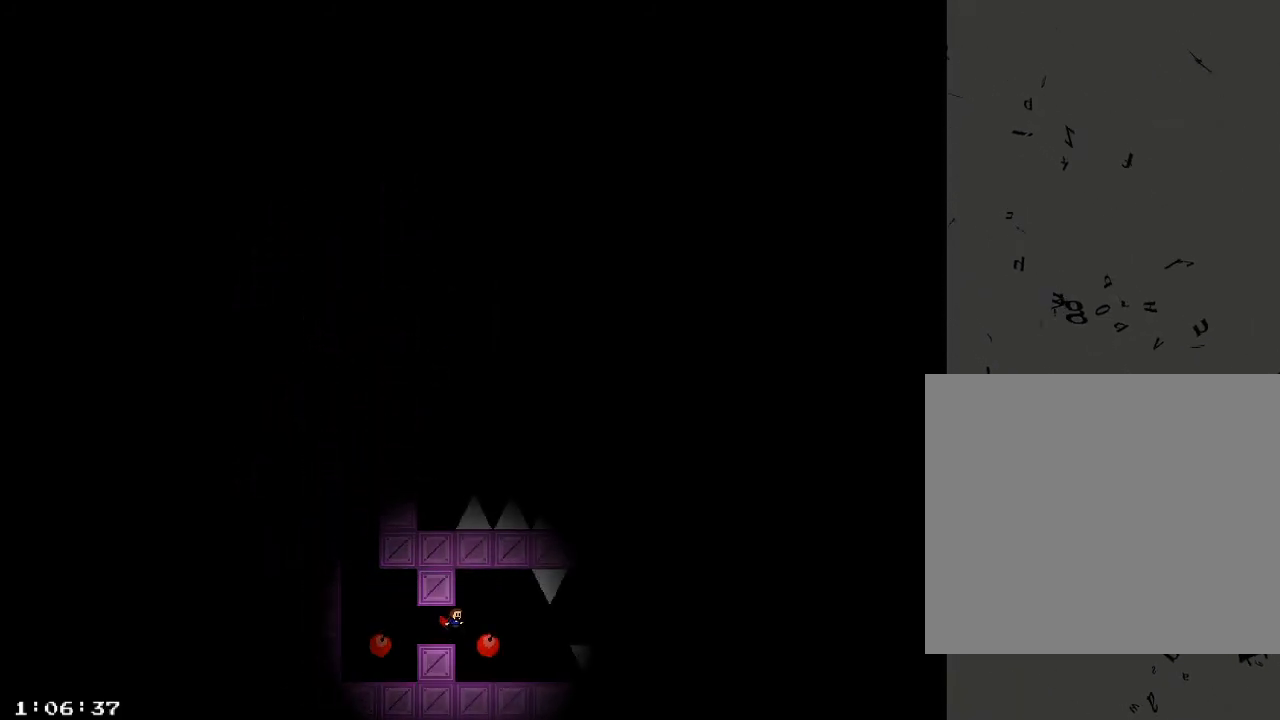
{"keys": ["d", "shift_r"], "events": [[20, "shift_r", "up"], [60, "d", "down"], [80, "d", "up"], [80, "shift_r", "down"], [120, "shift_r", "up"], [180, "shift_r", "down"], [220, "shift_r", "up"], [280, "shift_r", "down"], [340, "shift_r", "up"], [380, "d", "down"], [400, "shift_r", "down"], [440, "shift_r", "up"], [500, "shift_r", "down"]]}
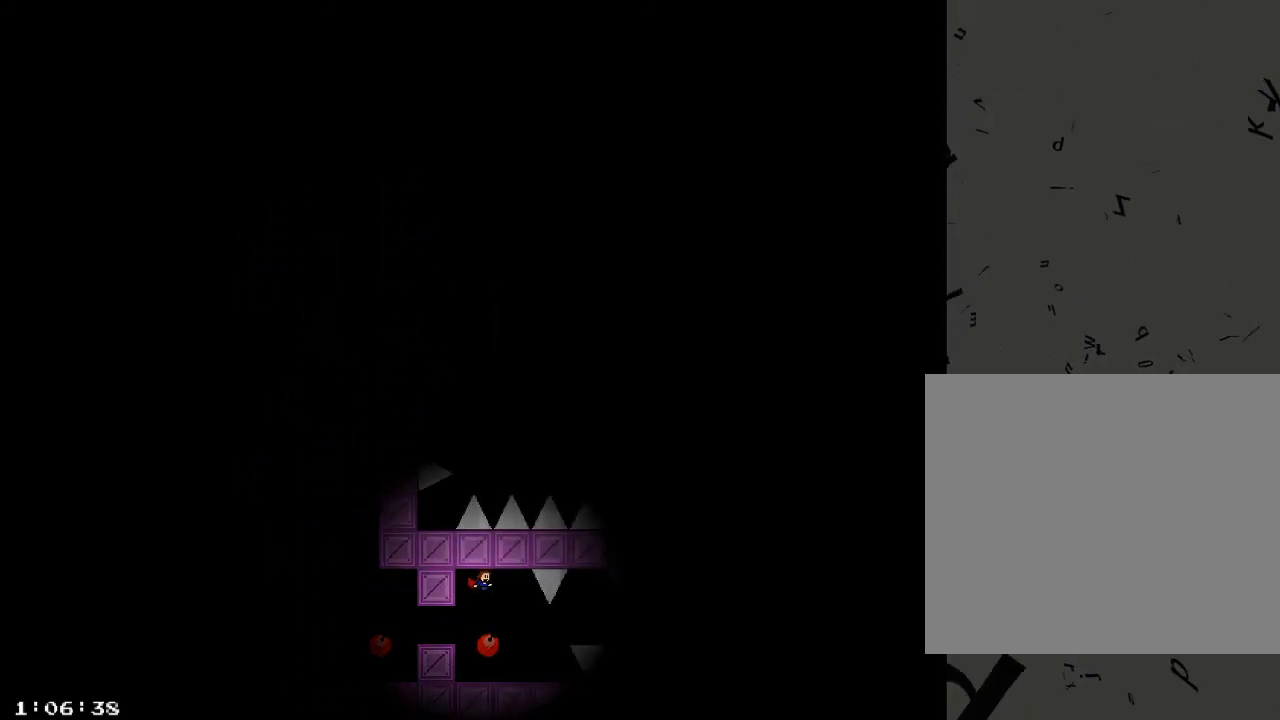
{"keys": ["shift_r"], "events": [[40, "shift_r", "up"], [100, "shift_r", "down"], [140, "shift_r", "up"], [180, "d", "up"], [180, "shift_r", "down"], [220, "shift_r", "up"], [280, "shift_r", "down"], [320, "shift_r", "up"], [380, "d", "down"], [380, "shift_r", "down"], [440, "shift_r", "up"], [460, "d", "up"], [480, "shift_r", "down"]]}
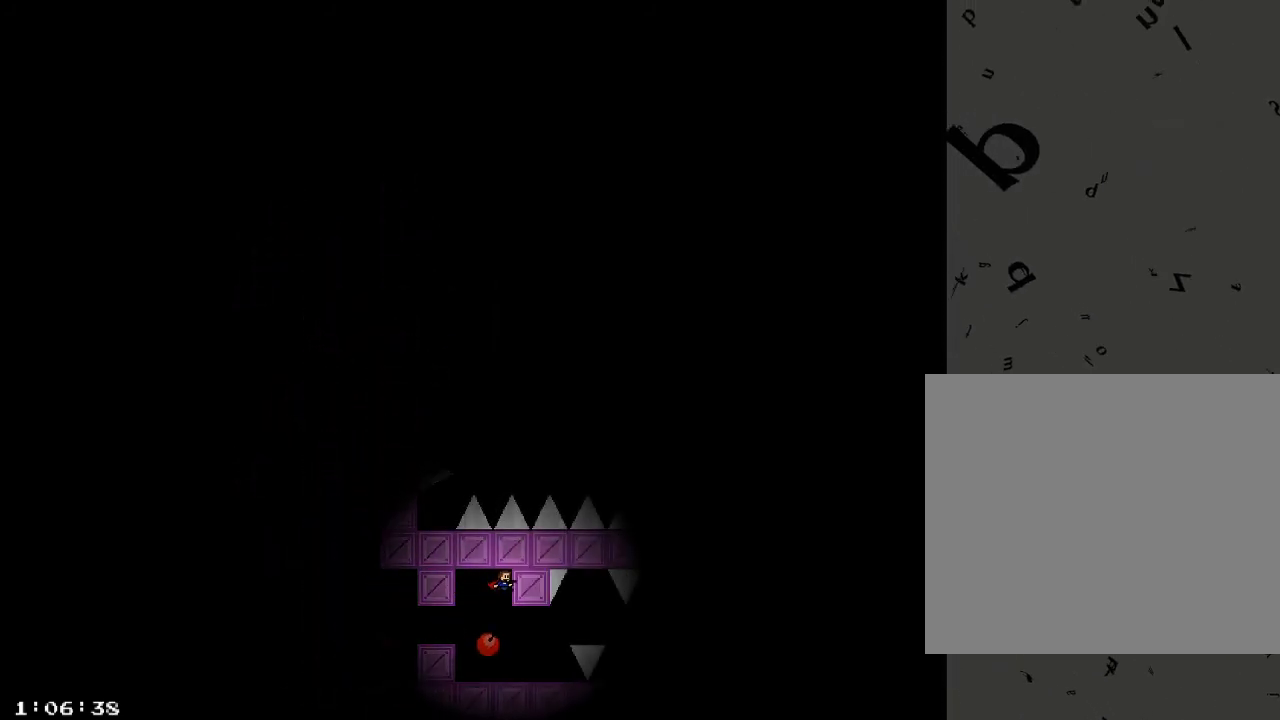
{"keys": ["d", "shift_r"], "events": [[80, "shift_r", "up"], [100, "d", "down"], [180, "shift_r", "down"], [260, "shift_r", "up"], [480, "shift_r", "down"]]}
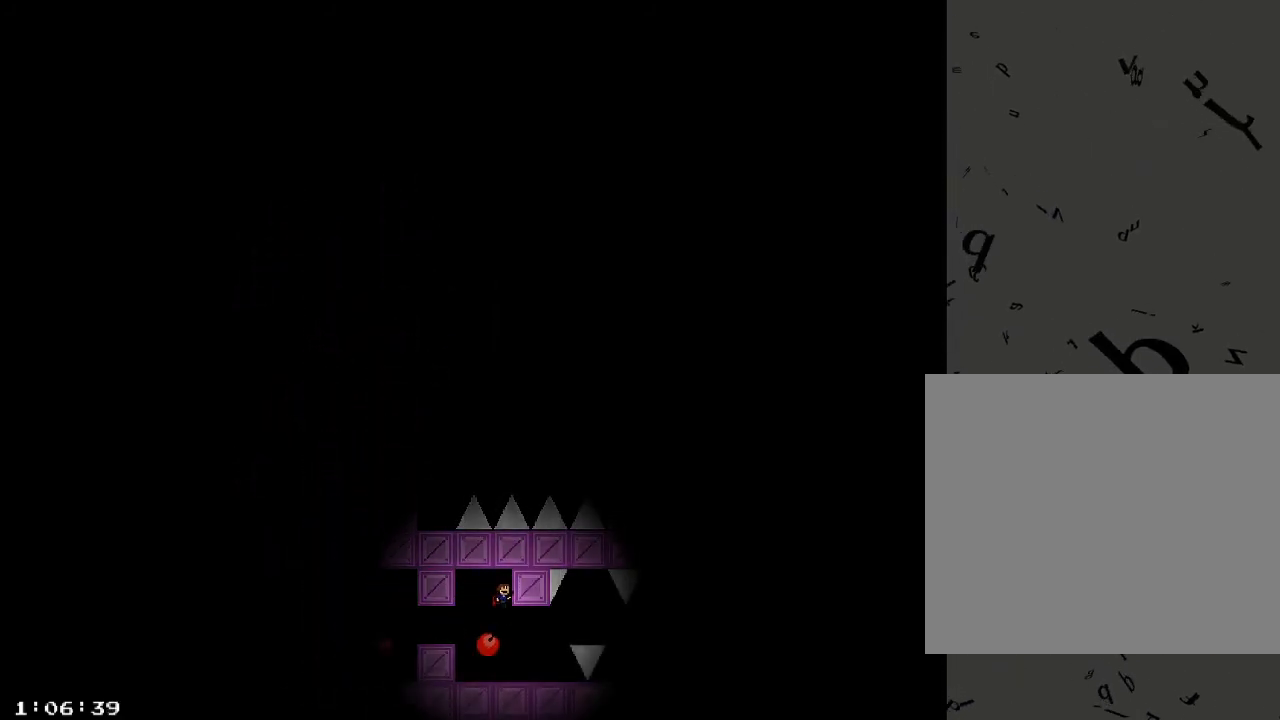
{"keys": ["d"], "events": [[60, "shift_r", "up"], [120, "d", "up"], [240, "d", "down"], [340, "shift_r", "down"], [400, "shift_r", "up"]]}
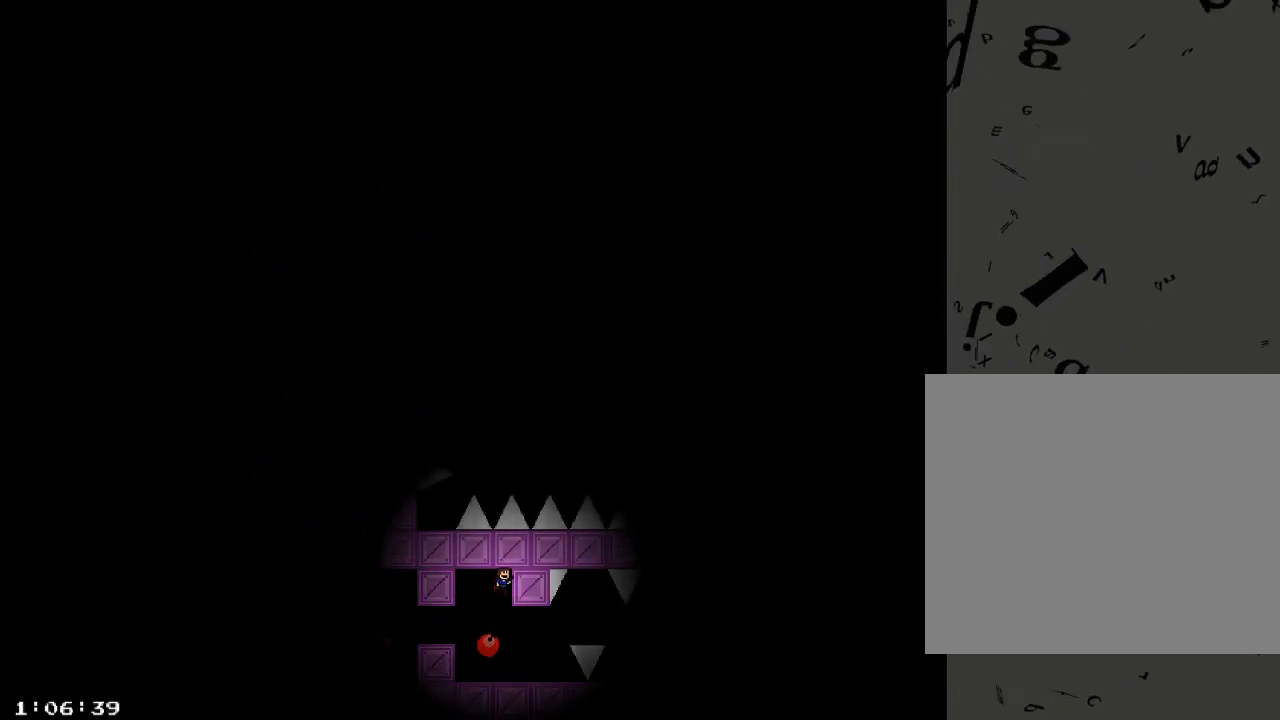
{"keys": [], "events": [[280, "shift_r", "down"], [340, "shift_r", "up"], [420, "d", "up"]]}